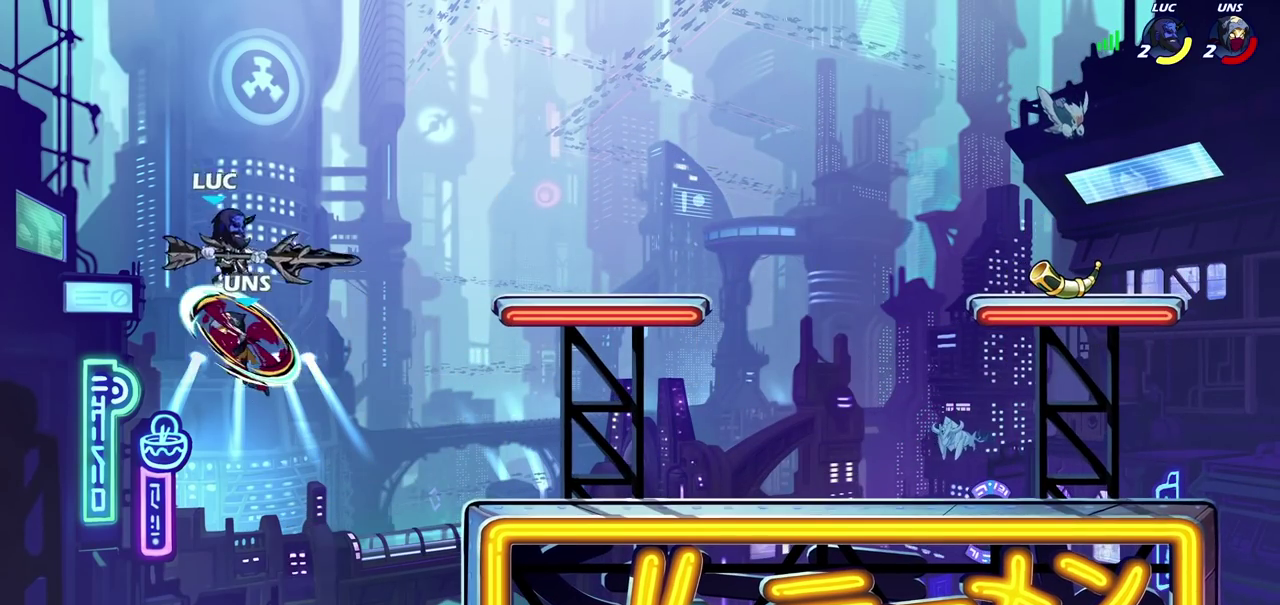
Gameplay with a controller (PlayStation layout); each line is a JSON object with the inputs held at the frame after it (dt_ms = milliseconds from this image to that frame). "events" lists button and stick changes between this image and that frame as [ms after this image, input, new state], when the widget could be followed in between. Not read: L1 R1.
{"dt_ms": 300, "buttons": [], "left_stick": "center", "right_stick": "center", "events": [[83, "left_stick", "center"]]}
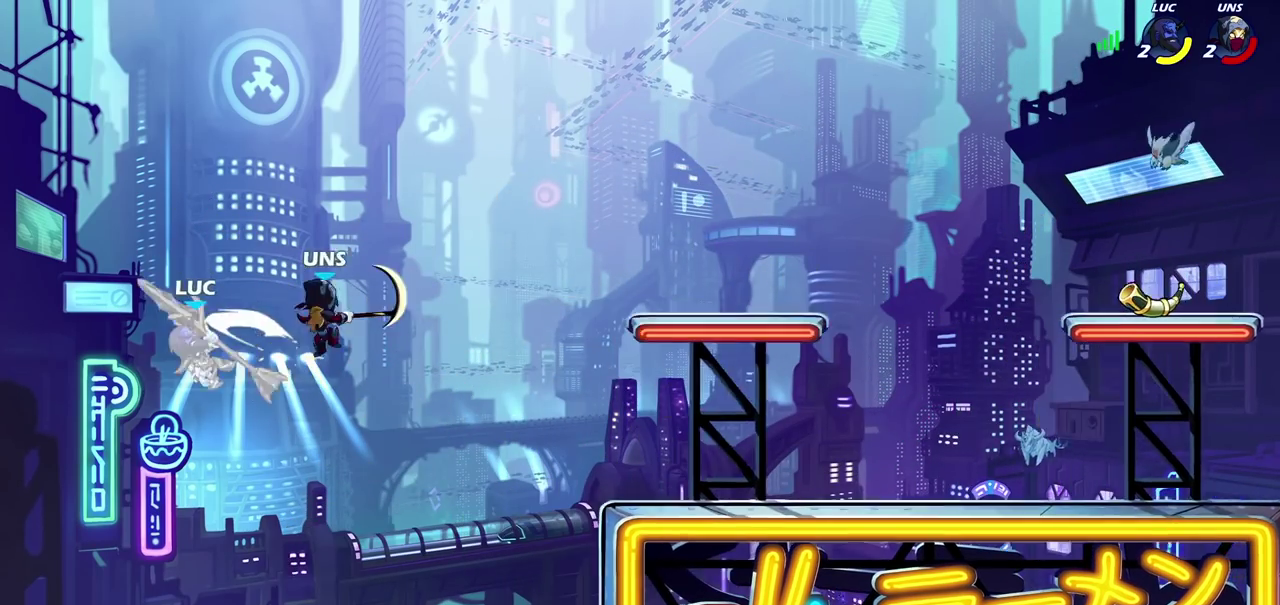
{"dt_ms": 600, "buttons": [], "left_stick": "up-right", "right_stick": "center", "events": [[100, "left_stick", "right"], [317, "CIRCLE", "down"], [350, "left_stick", "up-right"], [567, "CIRCLE", "up"]]}
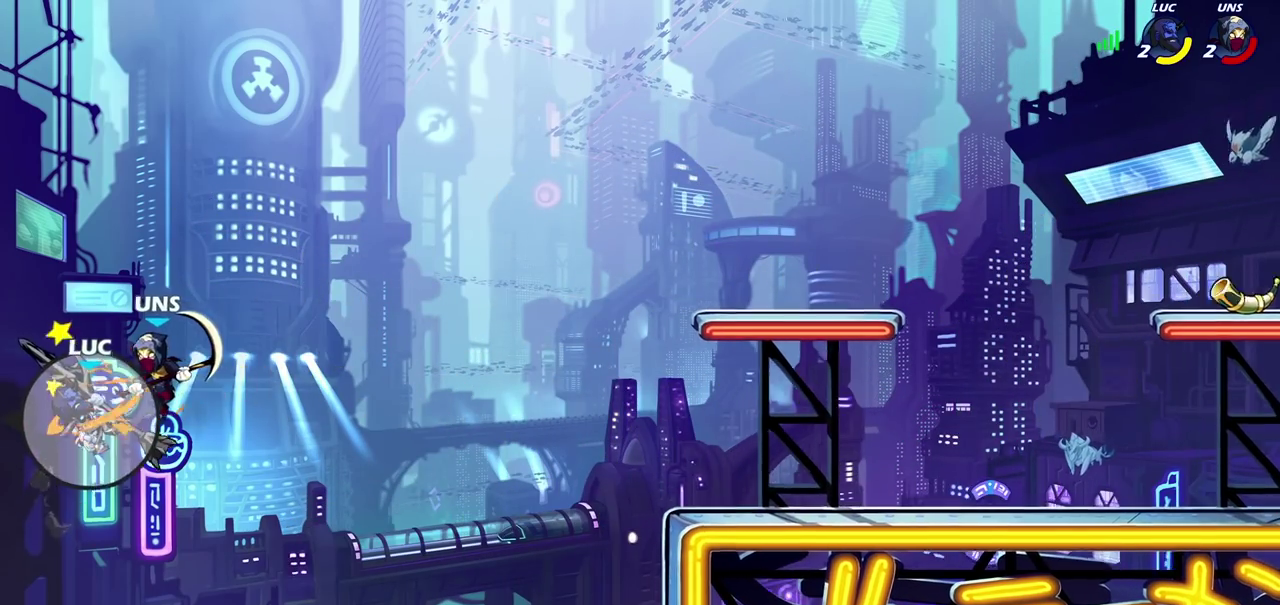
{"dt_ms": 400, "buttons": [], "left_stick": "right", "right_stick": "center", "events": [[33, "left_stick", "right"], [117, "SQUARE", "down"], [217, "SQUARE", "up"]]}
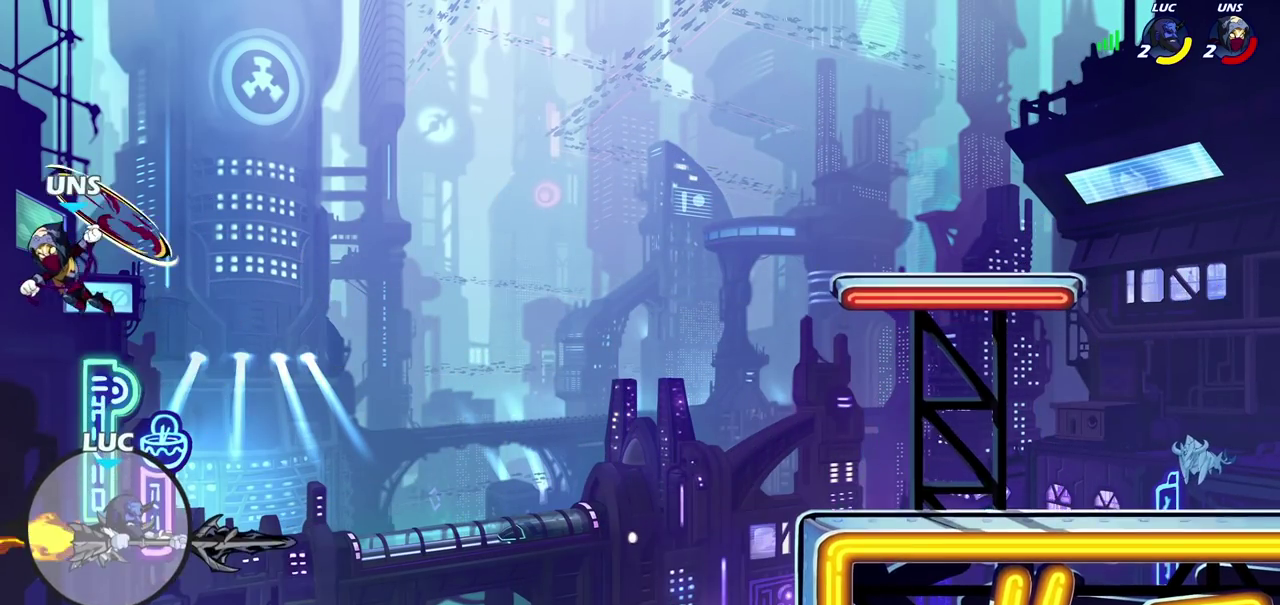
{"dt_ms": 500, "buttons": [], "left_stick": "right", "right_stick": "center", "events": []}
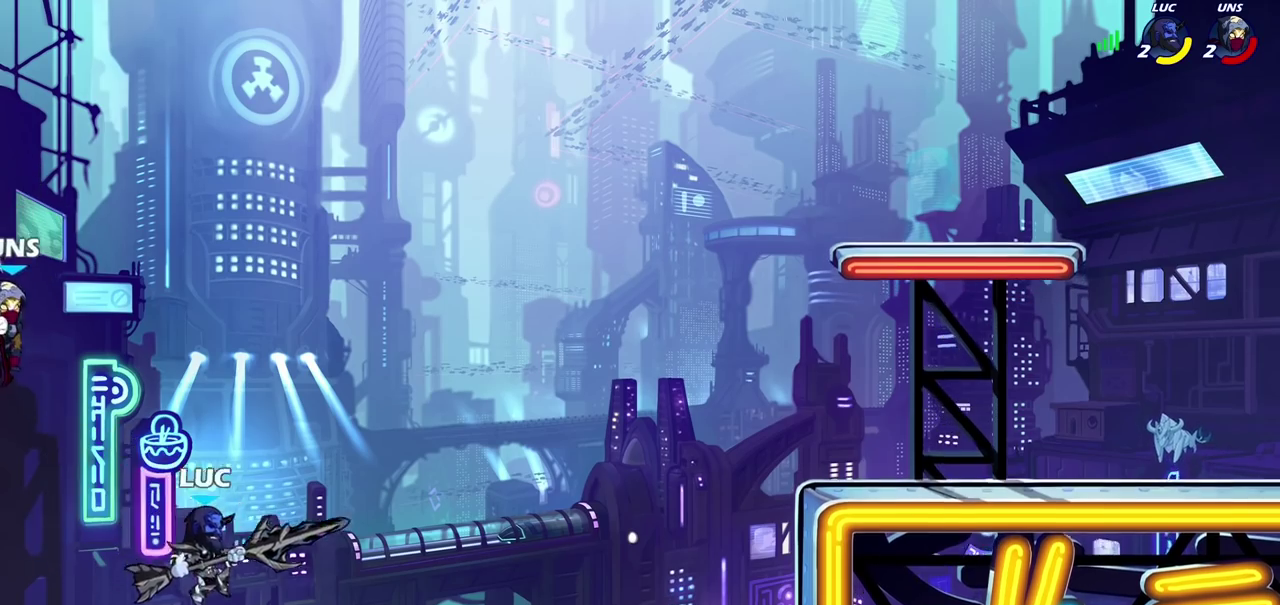
{"dt_ms": 500, "buttons": [], "left_stick": "right", "right_stick": "center", "events": [[167, "CROSS", "down"], [400, "CROSS", "up"]]}
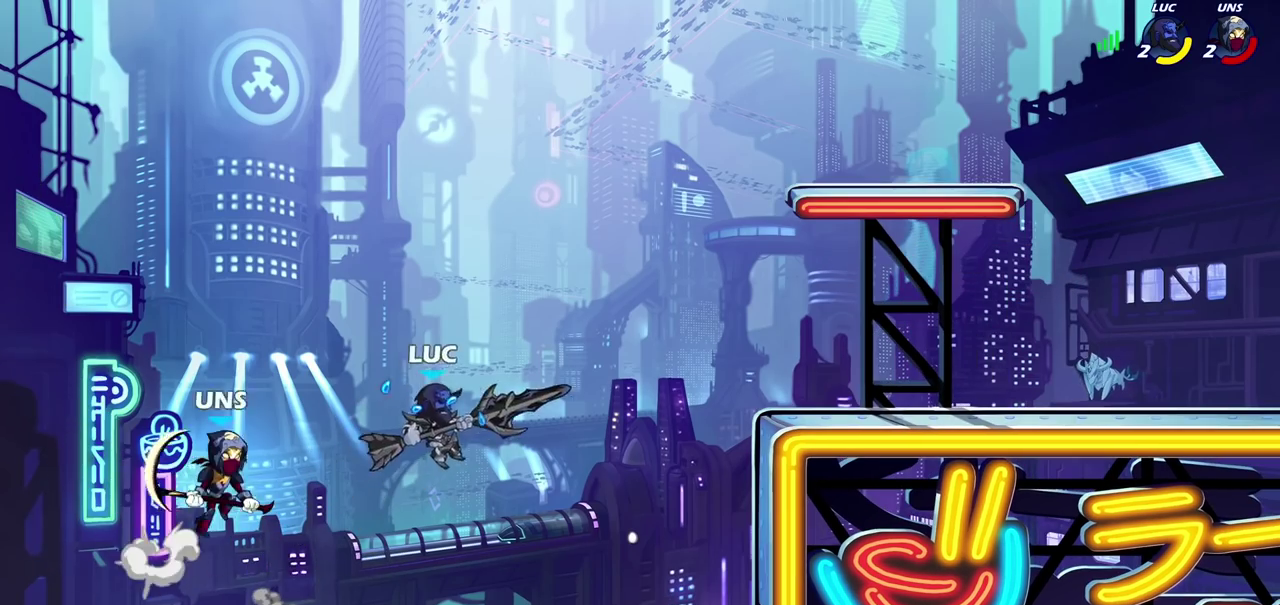
{"dt_ms": 400, "buttons": [], "left_stick": "up-right", "right_stick": "center", "events": [[367, "left_stick", "up-right"]]}
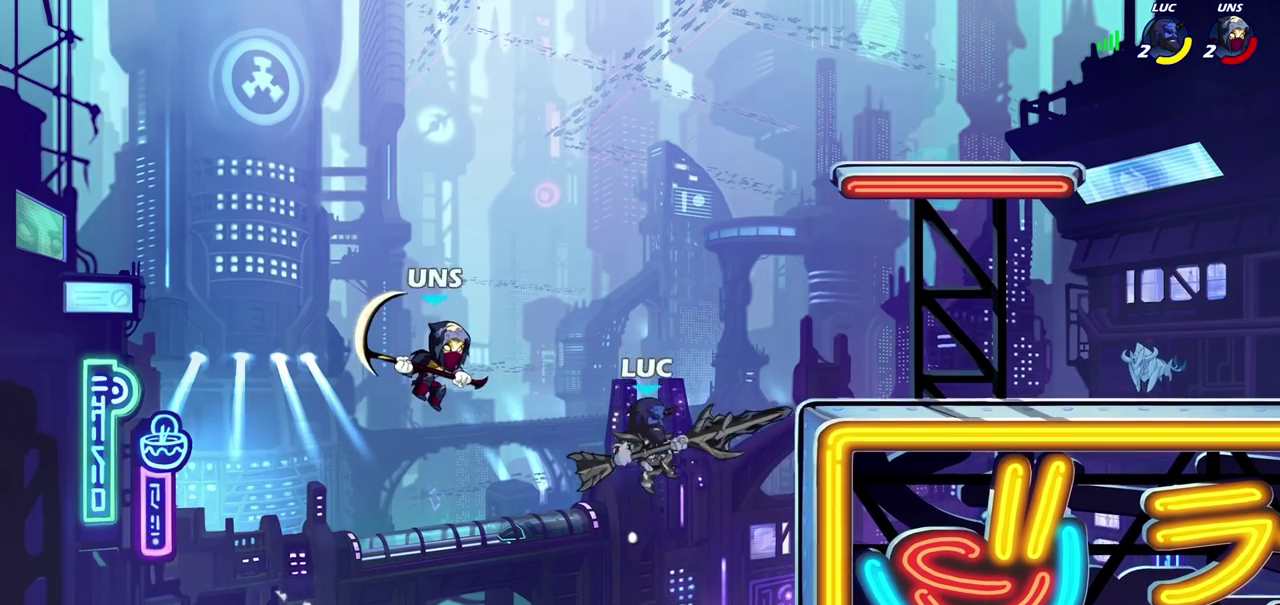
{"dt_ms": 700, "buttons": [], "left_stick": "center", "right_stick": "center", "events": [[17, "R2", "down"], [200, "left_stick", "right"], [250, "left_stick", "down-right"], [300, "R2", "up"], [367, "left_stick", "down"], [433, "left_stick", "down-left"], [600, "SQUARE", "down"], [600, "TRIANGLE", "down"], [667, "SQUARE", "up"], [667, "TRIANGLE", "up"], [683, "left_stick", "center"]]}
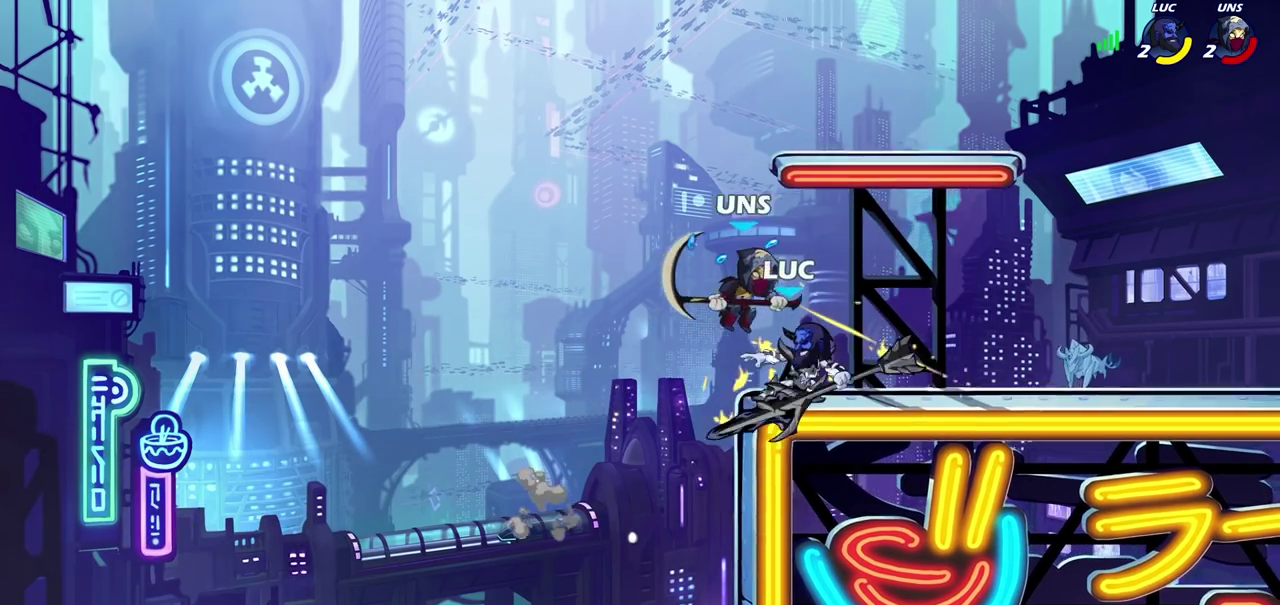
{"dt_ms": 400, "buttons": [], "left_stick": "center", "right_stick": "center", "events": []}
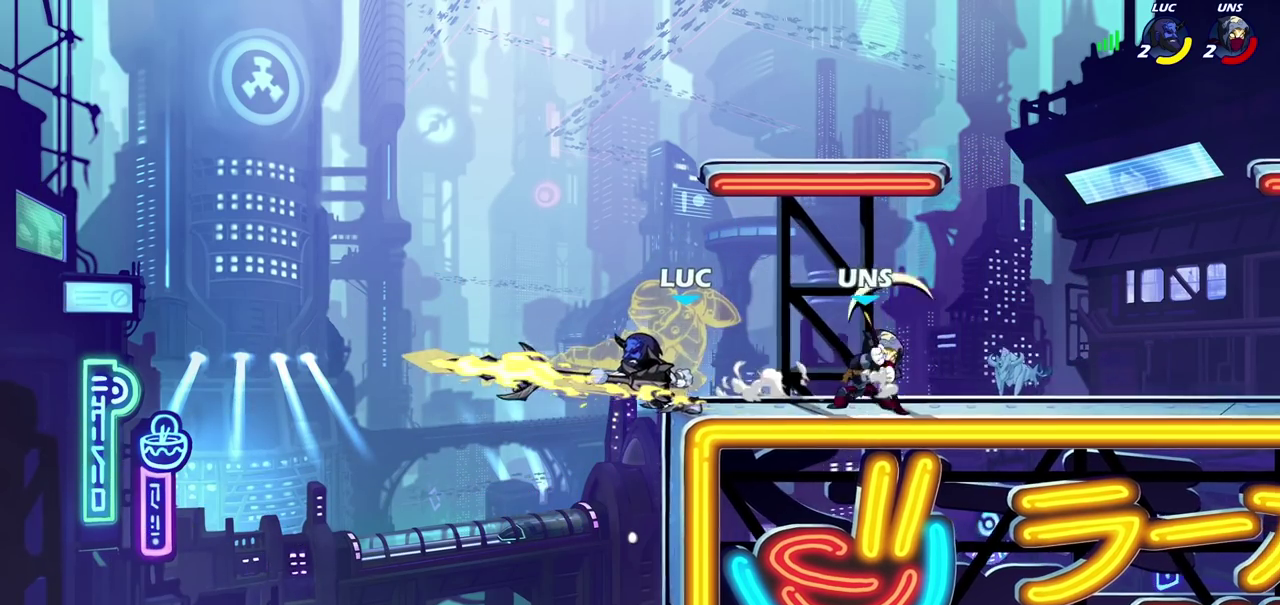
{"dt_ms": 300, "buttons": [], "left_stick": "down-left", "right_stick": "center", "events": [[150, "left_stick", "left"], [267, "left_stick", "down-left"]]}
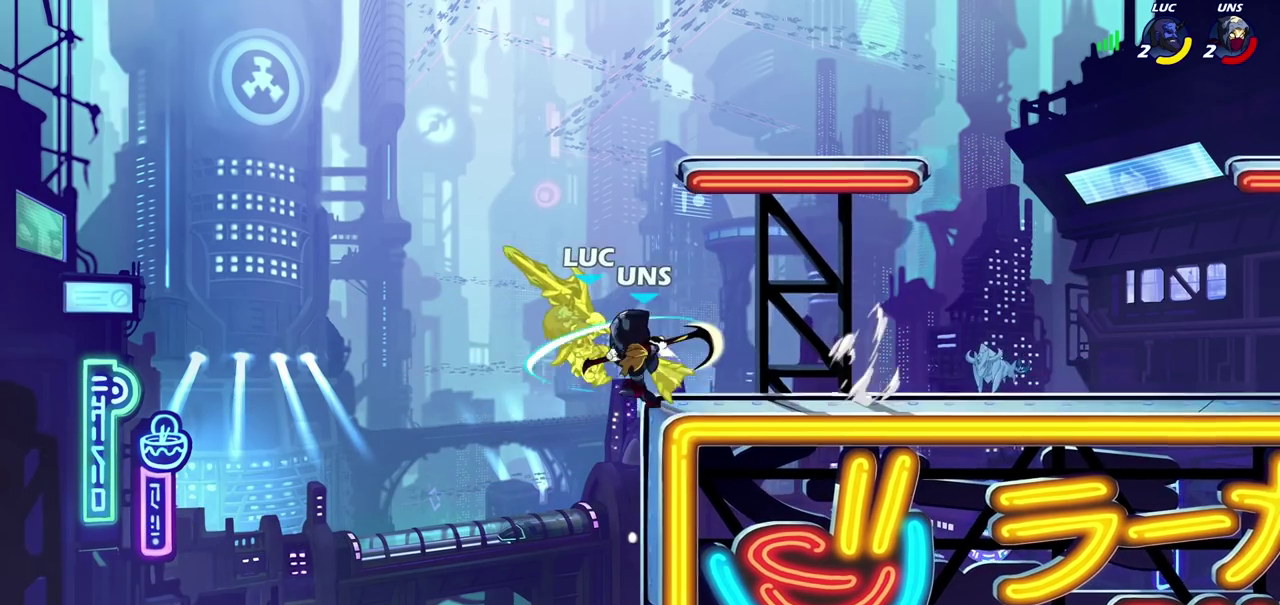
{"dt_ms": 700, "buttons": ["R2"], "left_stick": "down-right", "right_stick": "center", "events": [[233, "left_stick", "right"], [317, "left_stick", "up"], [400, "left_stick", "left"], [467, "left_stick", "down-left"], [517, "R2", "down"], [567, "left_stick", "down"], [667, "left_stick", "down-right"]]}
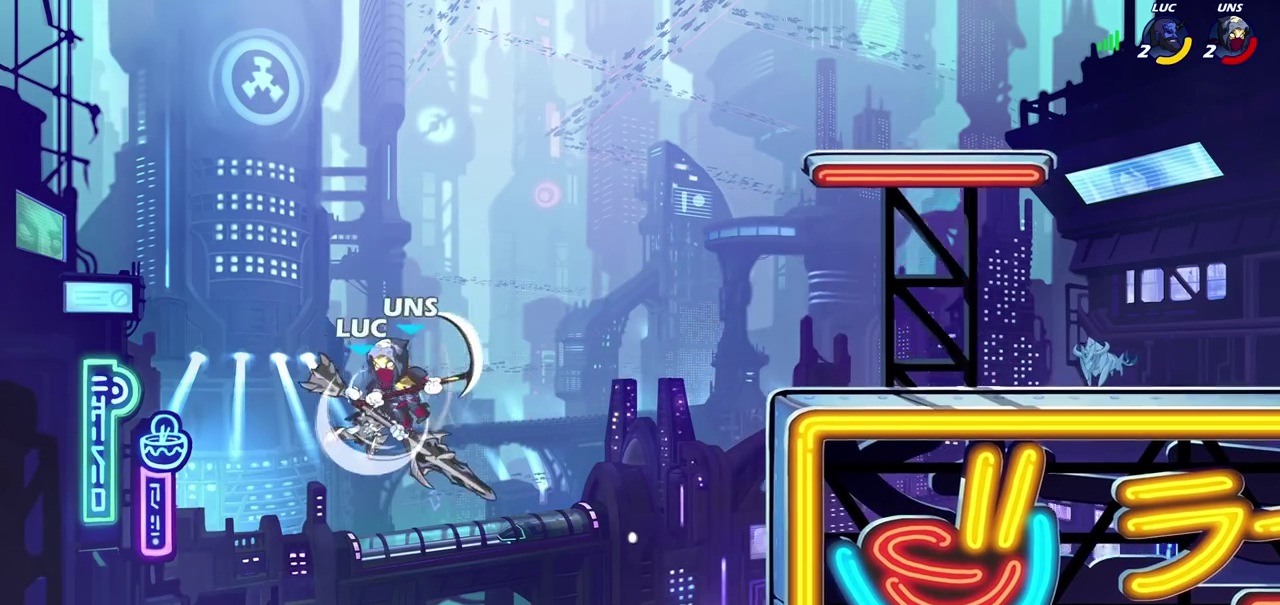
{"dt_ms": 500, "buttons": ["CIRCLE"], "left_stick": "up-right", "right_stick": "center", "events": [[50, "left_stick", "right"], [83, "R2", "up"], [150, "CIRCLE", "down"], [183, "left_stick", "center"], [467, "left_stick", "up-right"]]}
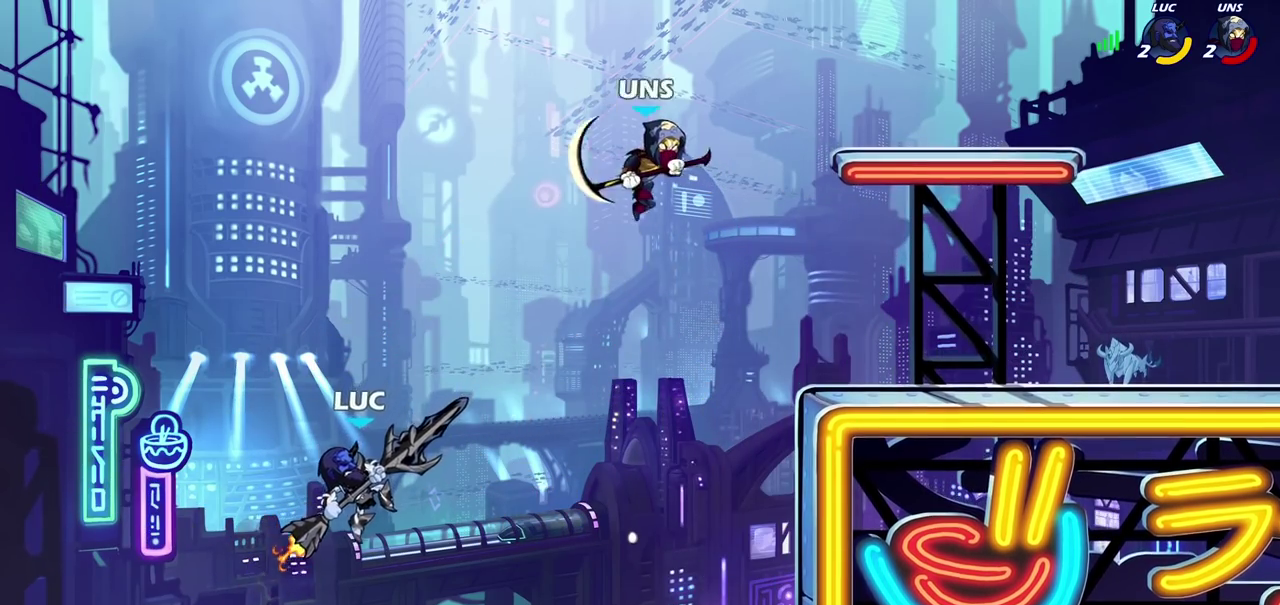
{"dt_ms": 400, "buttons": [], "left_stick": "left", "right_stick": "center", "events": [[83, "CIRCLE", "up"], [83, "left_stick", "right"], [300, "left_stick", "center"], [400, "left_stick", "left"]]}
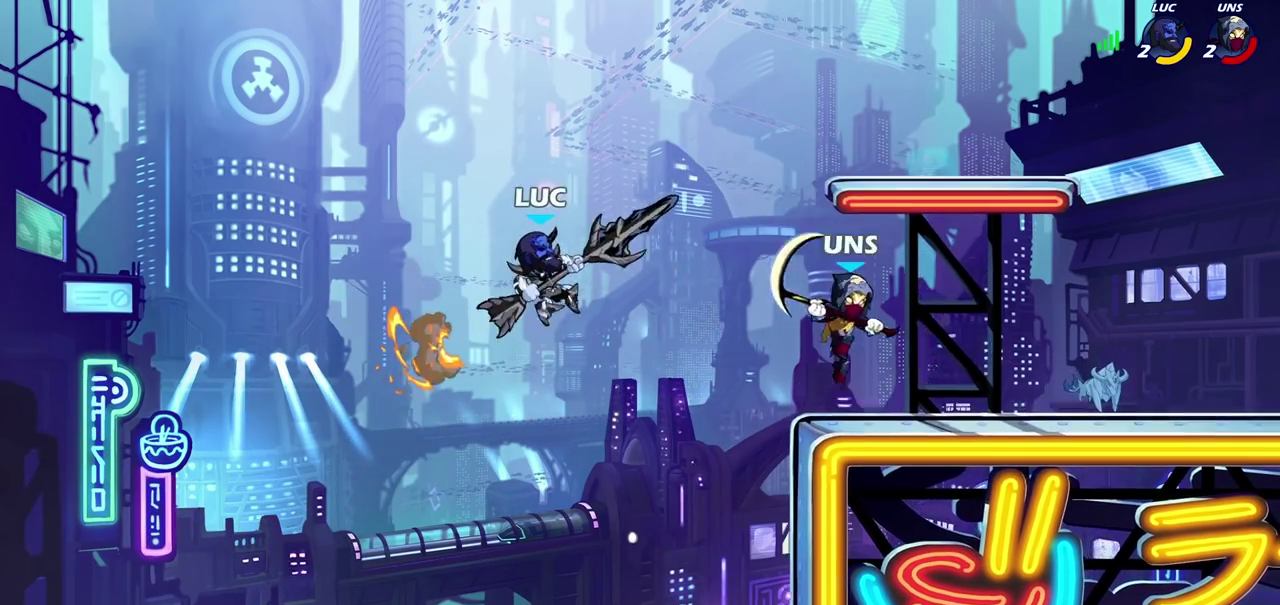
{"dt_ms": 600, "buttons": [], "left_stick": "right", "right_stick": "center", "events": [[100, "left_stick", "down-left"], [200, "CROSS", "down"], [367, "CROSS", "up"], [433, "left_stick", "down-right"], [500, "left_stick", "down"], [583, "left_stick", "right"]]}
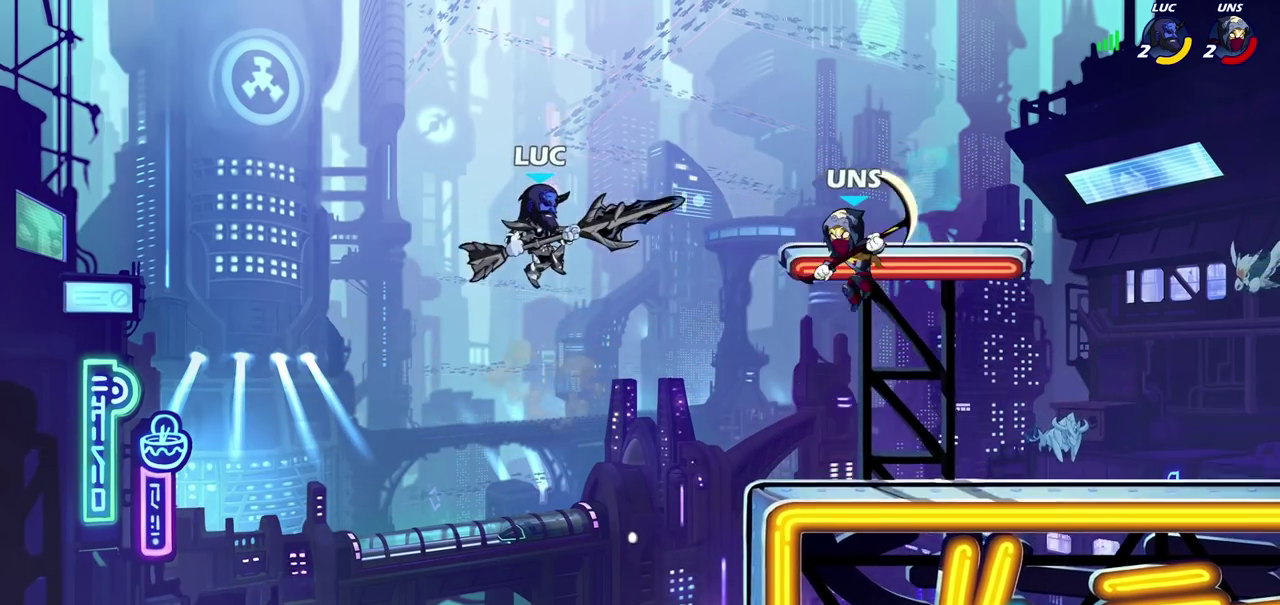
{"dt_ms": 400, "buttons": ["CROSS"], "left_stick": "up-right", "right_stick": "center", "events": [[333, "CROSS", "down"], [383, "left_stick", "up-right"]]}
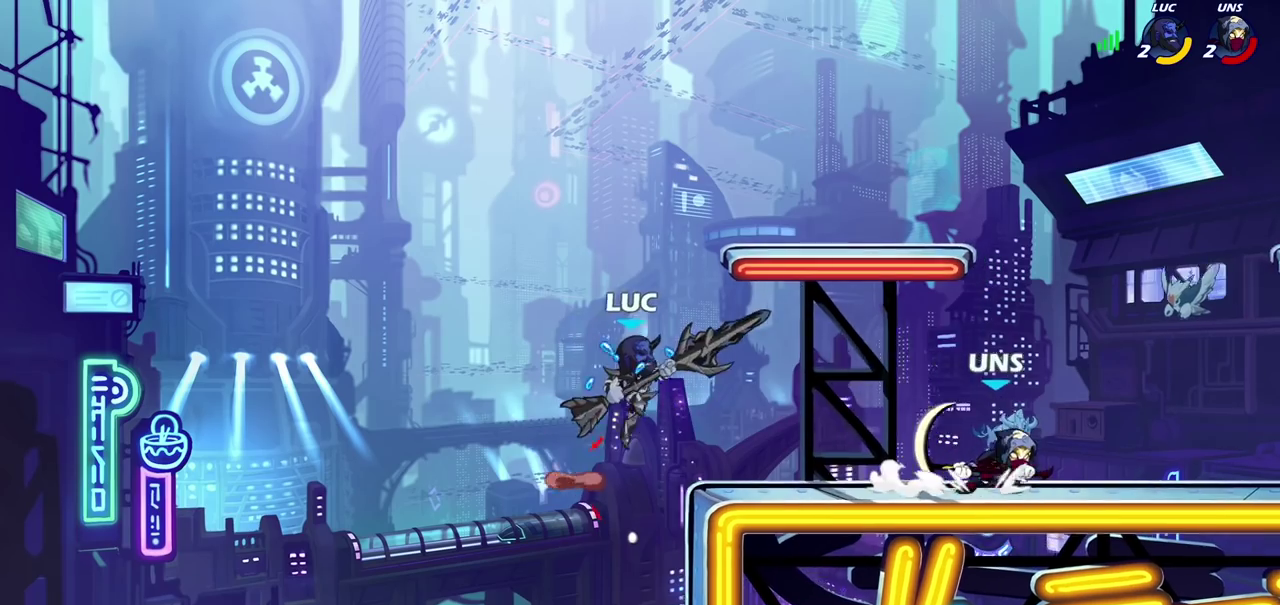
{"dt_ms": 700, "buttons": [], "left_stick": "right", "right_stick": "center", "events": [[67, "CROSS", "up"], [117, "left_stick", "up-left"], [200, "left_stick", "down-left"], [467, "left_stick", "right"], [500, "SQUARE", "down"], [567, "SQUARE", "up"]]}
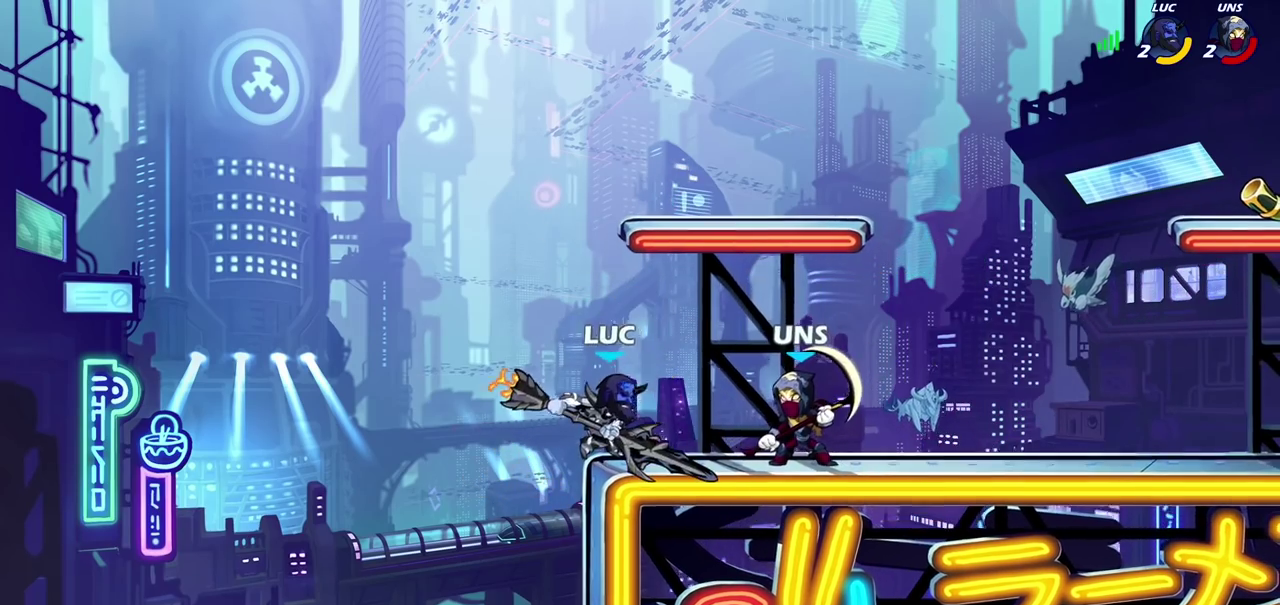
{"dt_ms": 600, "buttons": [], "left_stick": "right", "right_stick": "center", "events": [[383, "R2", "down"], [550, "R2", "up"]]}
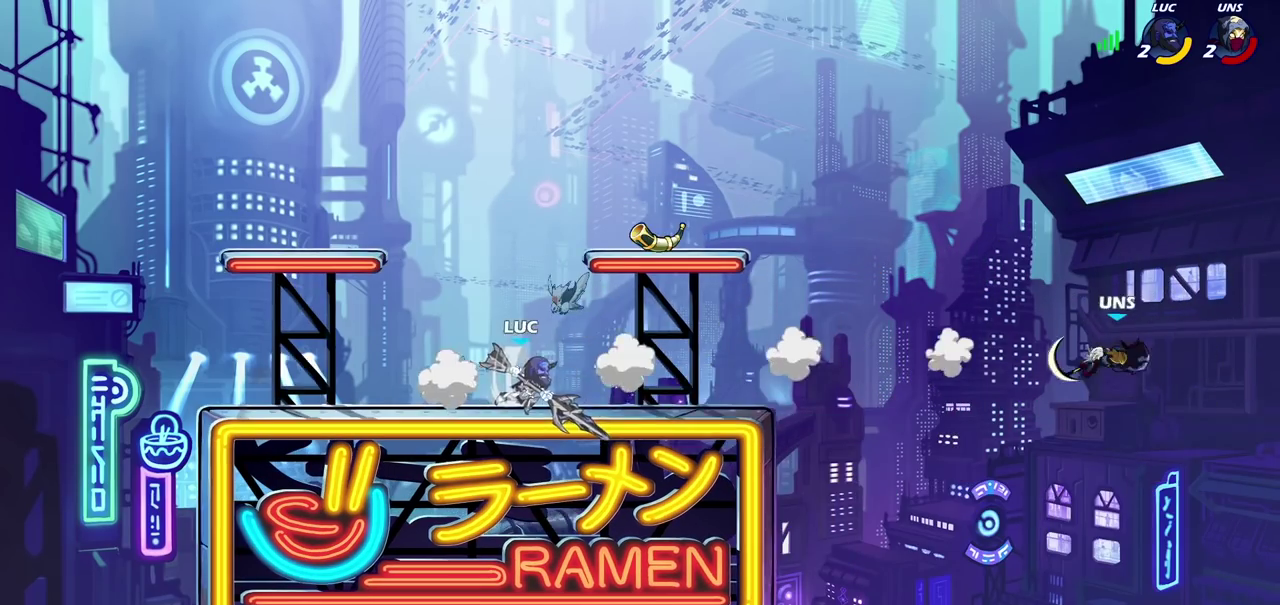
{"dt_ms": 300, "buttons": [], "left_stick": "right", "right_stick": "center", "events": []}
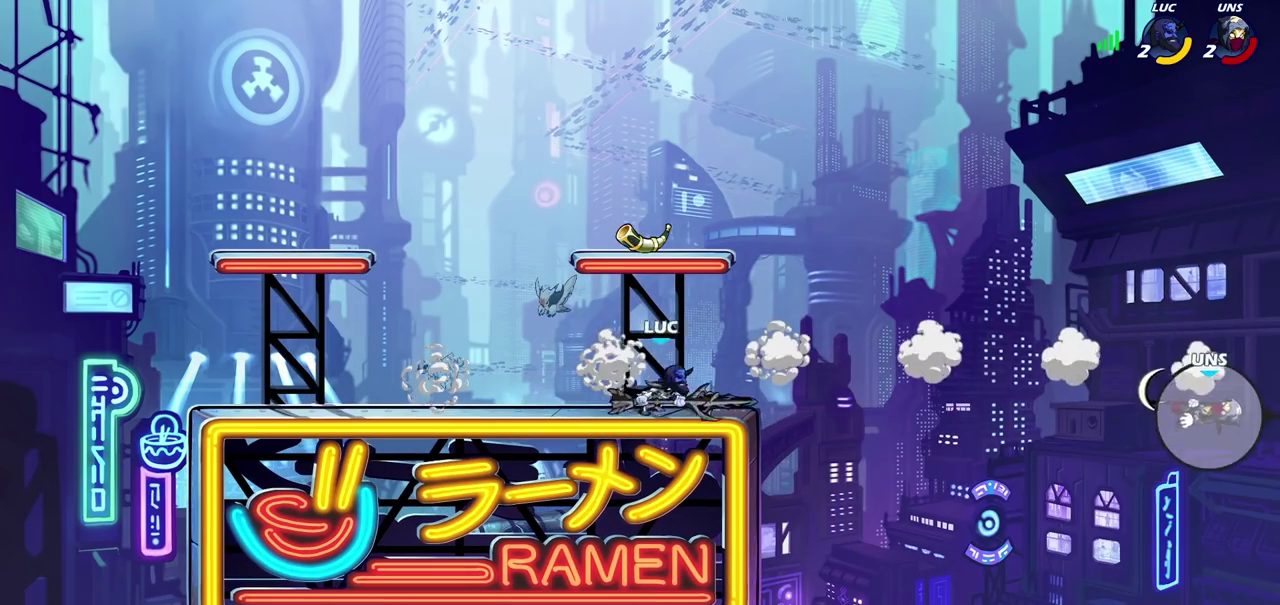
{"dt_ms": 500, "buttons": [], "left_stick": "center", "right_stick": "center", "events": [[367, "left_stick", "up"], [417, "left_stick", "up-left"], [500, "left_stick", "center"]]}
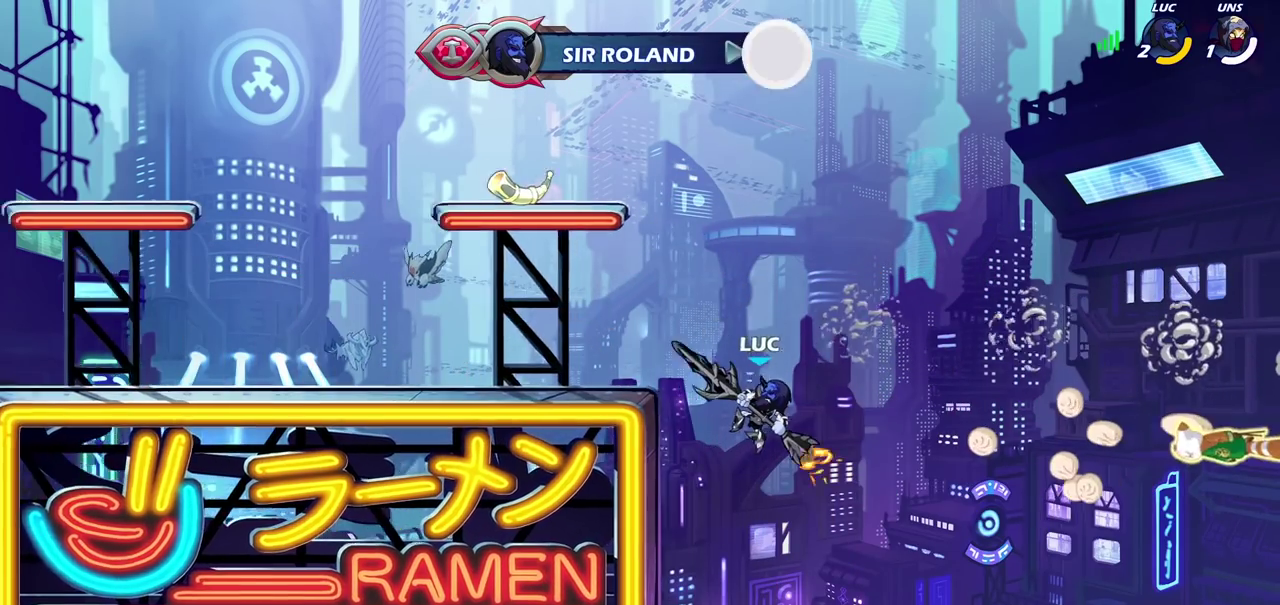
{"dt_ms": 300, "buttons": ["CIRCLE"], "left_stick": "center", "right_stick": "center", "events": [[17, "CIRCLE", "down"]]}
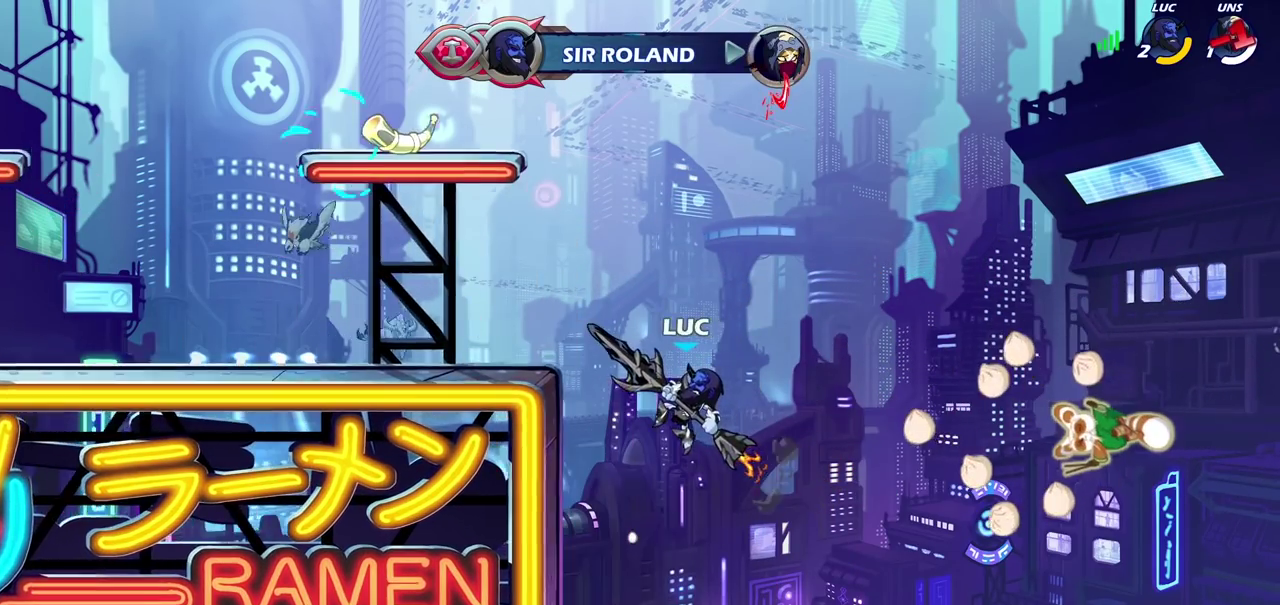
{"dt_ms": 700, "buttons": ["CIRCLE"], "left_stick": "center", "right_stick": "center", "events": []}
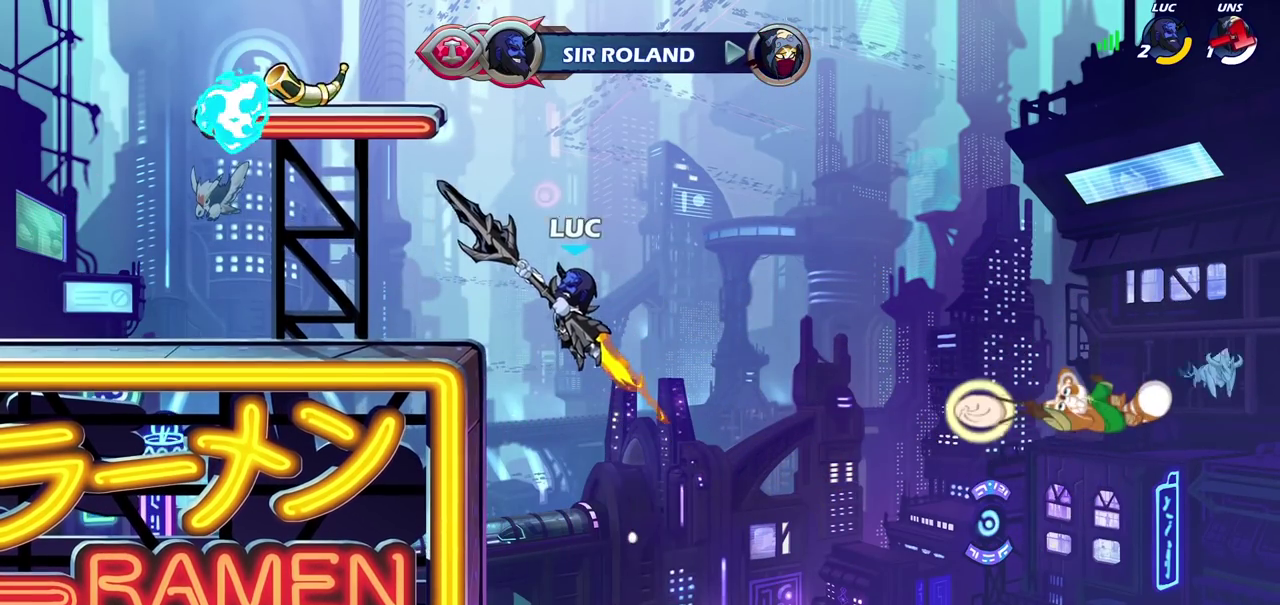
{"dt_ms": 500, "buttons": [], "left_stick": "left", "right_stick": "center", "events": [[217, "CIRCLE", "up"], [367, "left_stick", "left"]]}
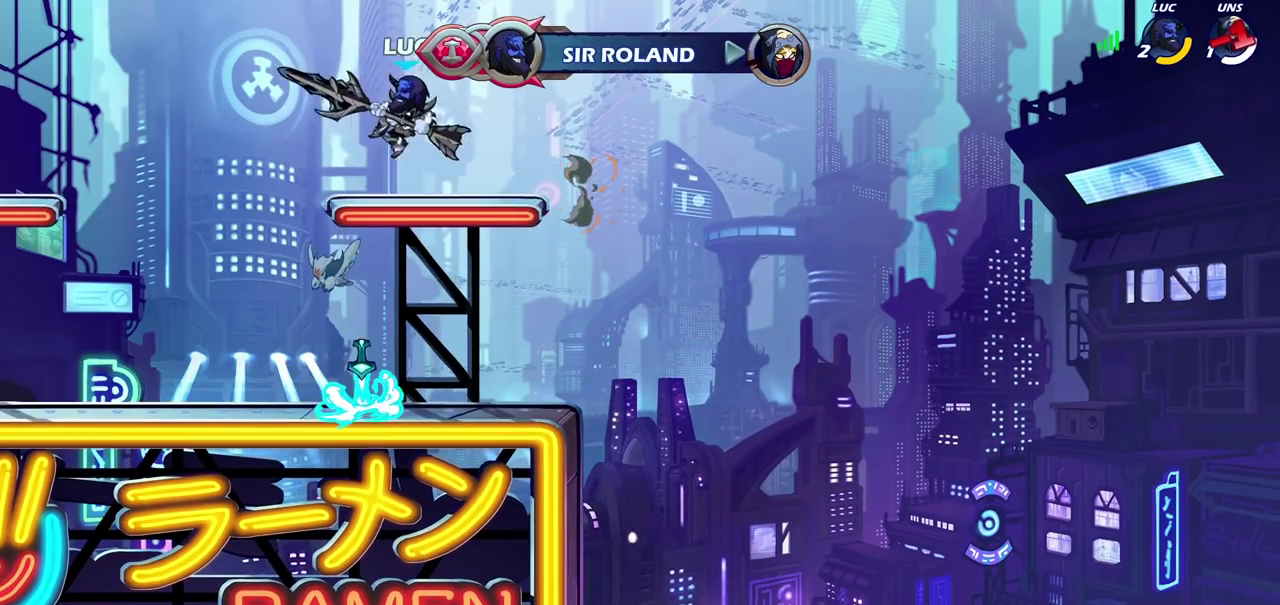
{"dt_ms": 300, "buttons": [], "left_stick": "right", "right_stick": "center", "events": [[50, "CROSS", "down"], [150, "CROSS", "up"], [183, "left_stick", "center"], [233, "left_stick", "right"]]}
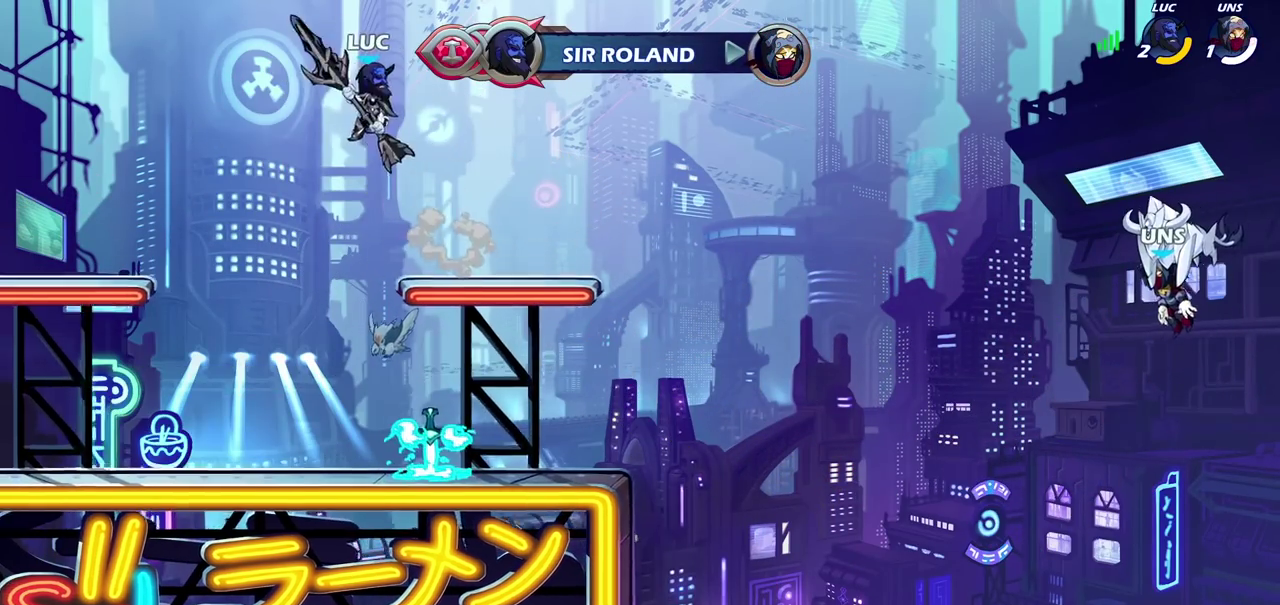
{"dt_ms": 700, "buttons": [], "left_stick": "right", "right_stick": "center", "events": [[100, "left_stick", "up-right"], [150, "left_stick", "up"], [367, "left_stick", "center"], [667, "left_stick", "right"]]}
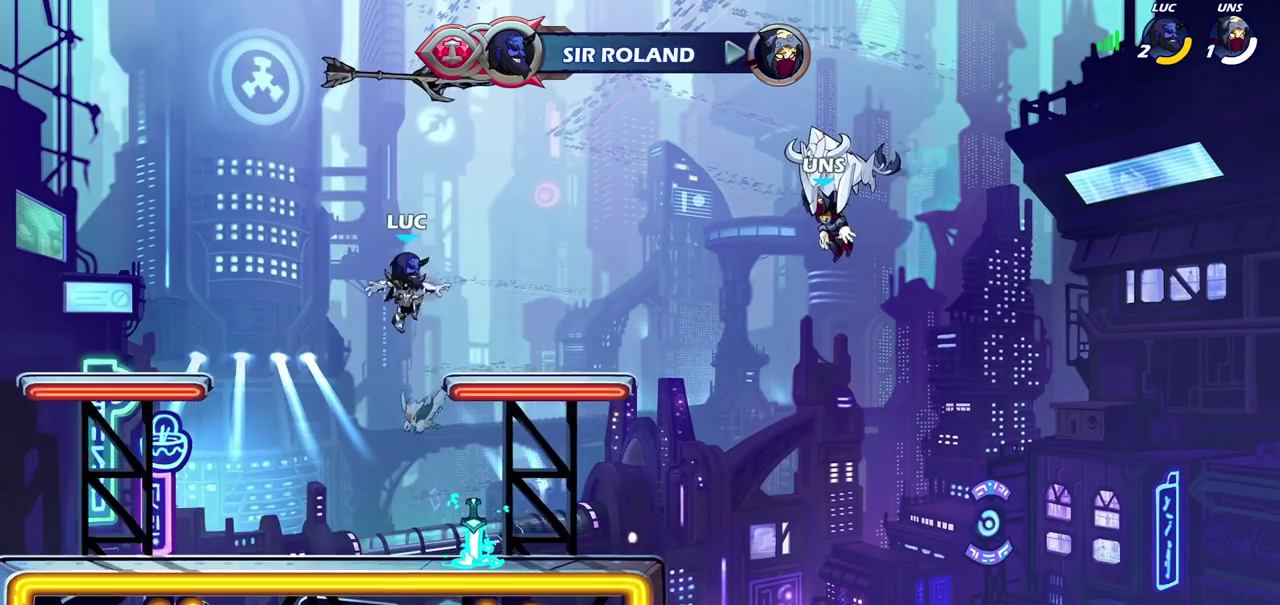
{"dt_ms": 600, "buttons": [], "left_stick": "up-right", "right_stick": "center", "events": [[150, "left_stick", "down-right"], [233, "left_stick", "down-left"], [333, "CROSS", "down"], [433, "left_stick", "left"], [450, "CROSS", "up"], [550, "left_stick", "right"], [600, "left_stick", "up-right"]]}
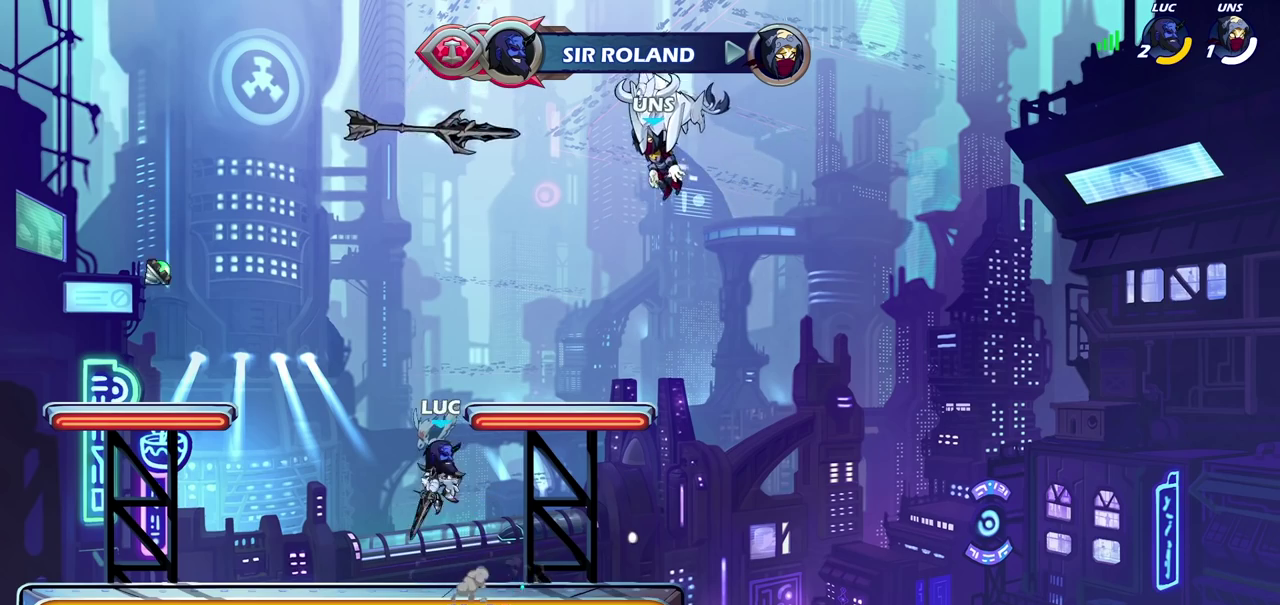
{"dt_ms": 400, "buttons": [], "left_stick": "center", "right_stick": "center", "events": [[67, "left_stick", "up"], [183, "left_stick", "center"]]}